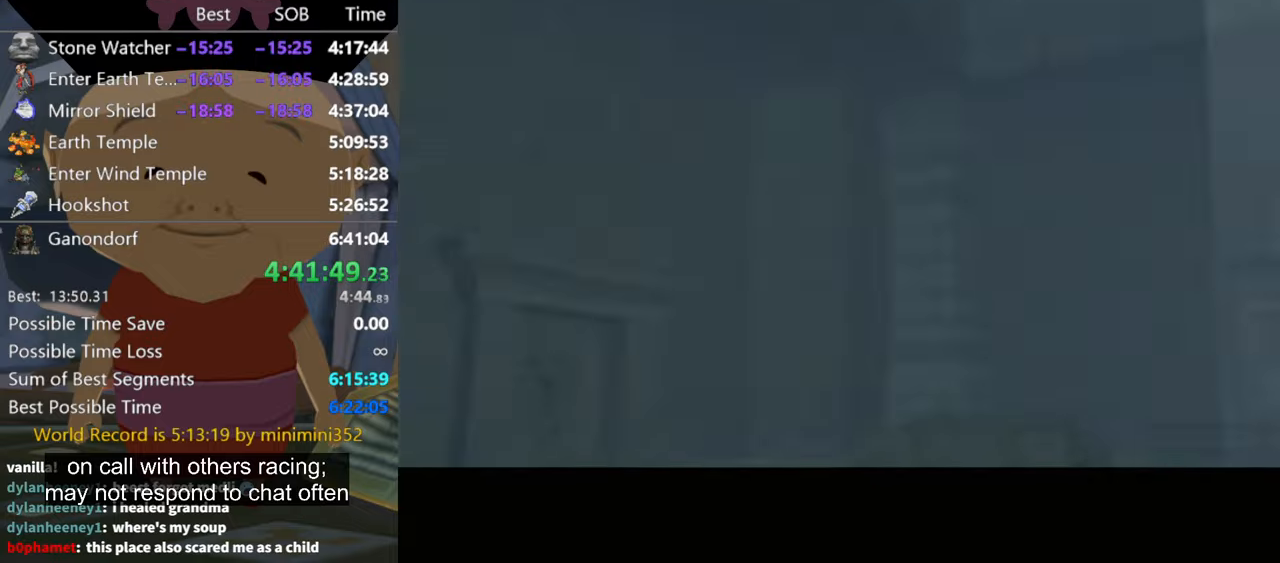
Gameplay with a controller (Nintendo layout); each line is a JSON object with the inputs held at the frame after it. "events" lists button and stick changes between this image and that frame as [ms after this image, input, new state], when the widget could be followed in between. Not read: L3 R3.
{"buttons": [], "left_stick": "down", "right_stick": "center", "events": [[133, "L1", "up"], [333, "left_stick", "down"], [433, "A", "down"], [500, "A", "up"]]}
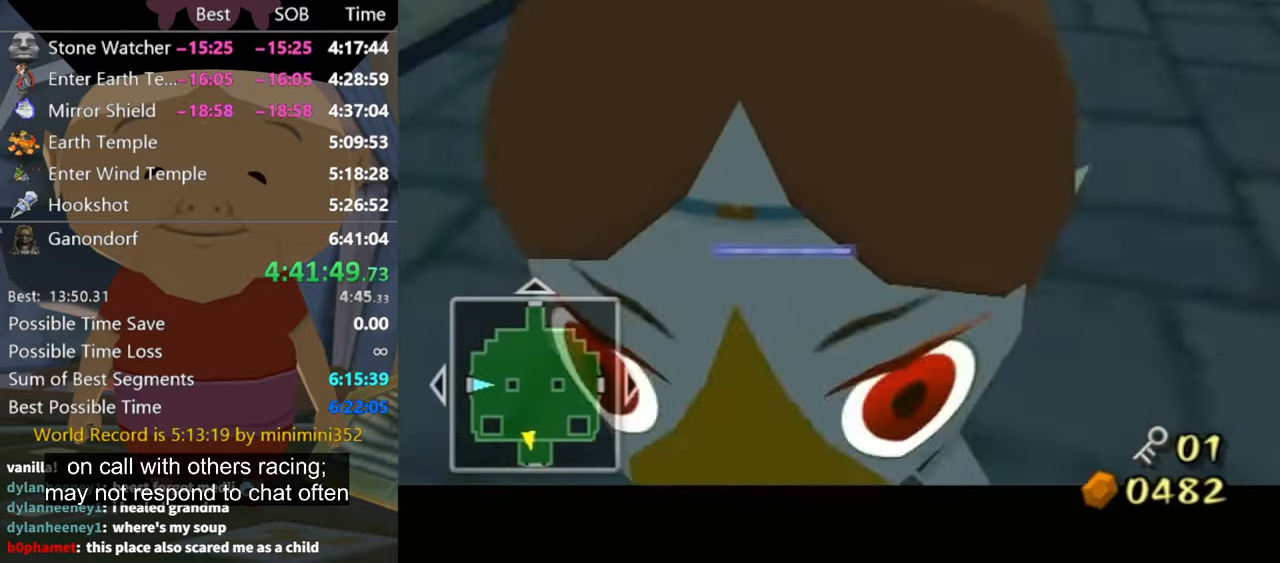
{"buttons": ["A"], "left_stick": "down", "right_stick": "center", "events": [[33, "left_stick", "down-left"], [67, "A", "down"], [167, "A", "up"], [233, "A", "down"], [233, "left_stick", "down"], [300, "A", "up"], [367, "A", "down"], [400, "A", "up"], [467, "A", "down"]]}
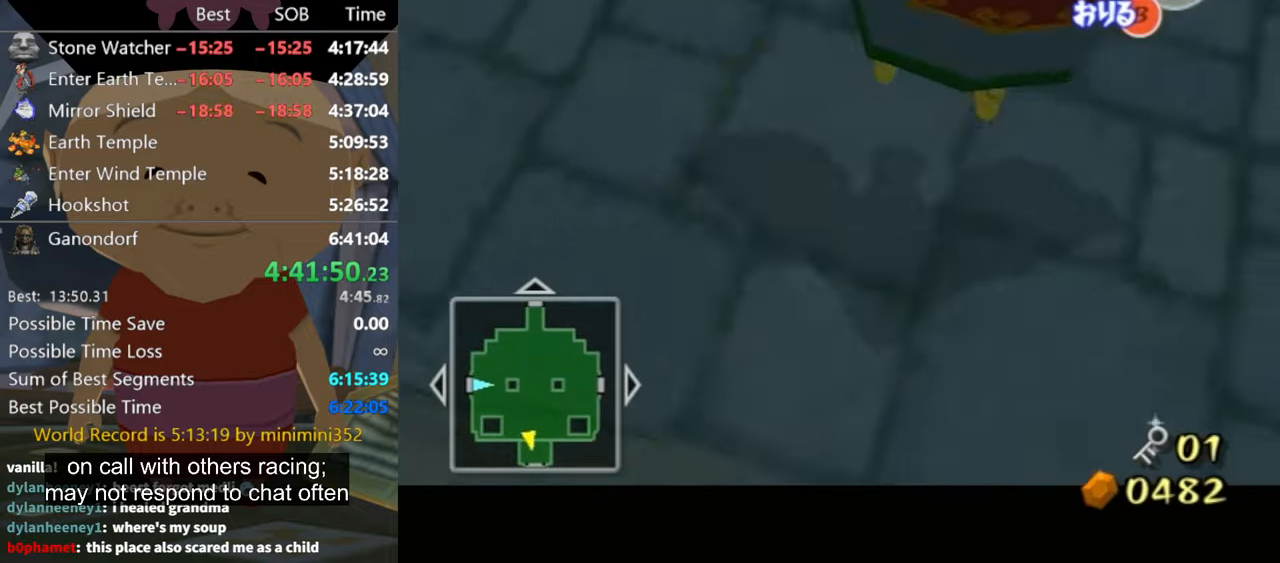
{"buttons": [], "left_stick": "down", "right_stick": "center", "events": [[67, "A", "up"], [133, "A", "down"], [200, "A", "up"], [267, "A", "down"], [333, "A", "up"], [400, "A", "down"], [467, "A", "up"]]}
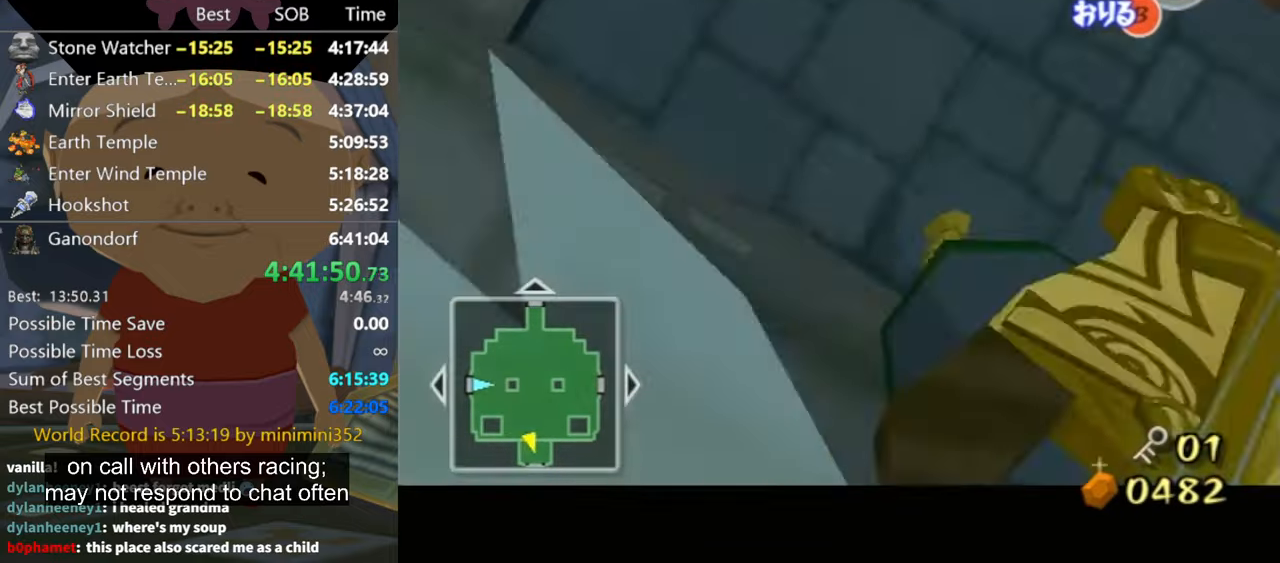
{"buttons": ["B"], "left_stick": "center", "right_stick": "center", "events": [[33, "A", "down"], [100, "A", "up"], [167, "A", "down"], [233, "A", "up"], [467, "B", "down"], [500, "left_stick", "center"]]}
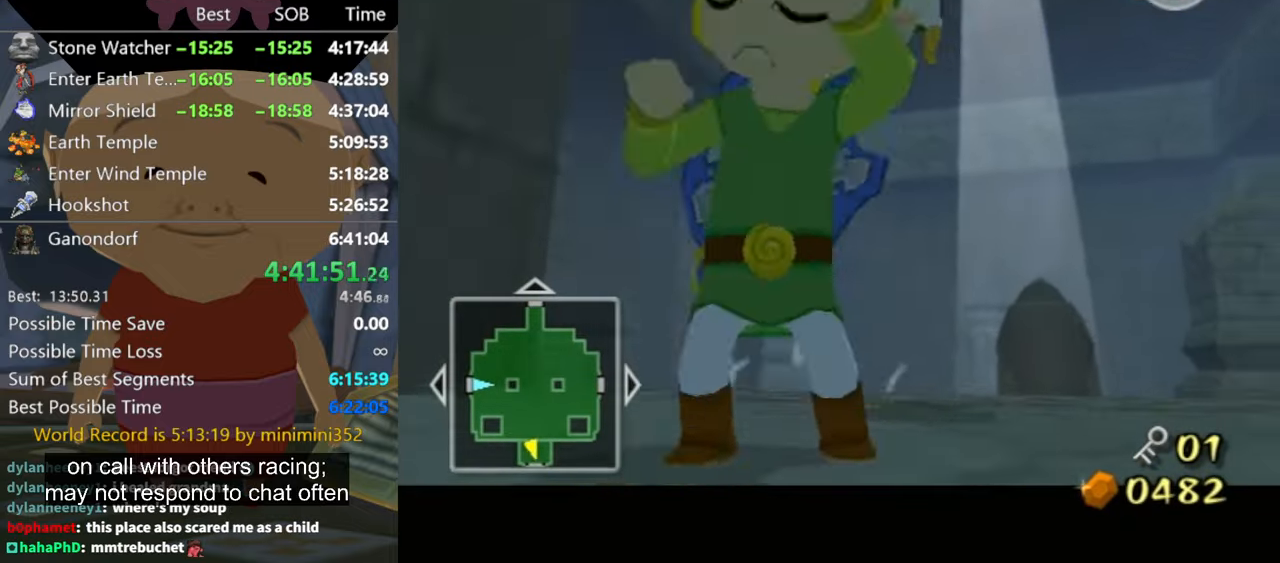
{"buttons": [], "left_stick": "center", "right_stick": "center", "events": [[33, "B", "up"], [33, "left_stick", "up"], [167, "left_stick", "center"], [333, "left_stick", "down"], [500, "left_stick", "center"]]}
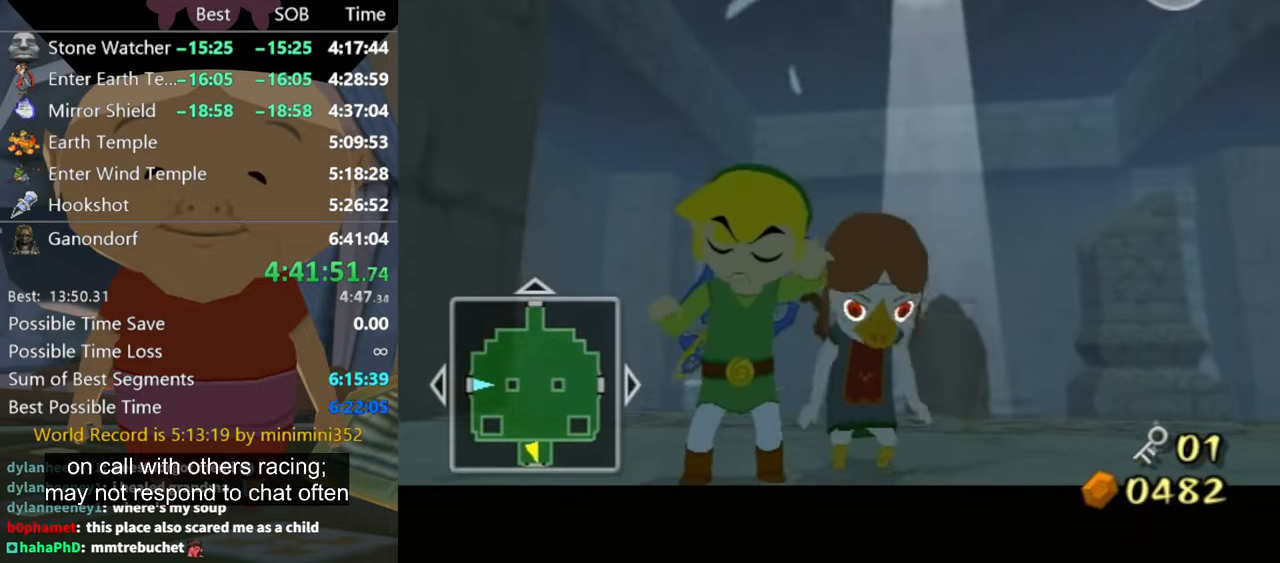
{"buttons": [], "left_stick": "center", "right_stick": "center", "events": [[67, "left_stick", "down"], [133, "R1", "down"], [200, "left_stick", "center"], [367, "R1", "up"]]}
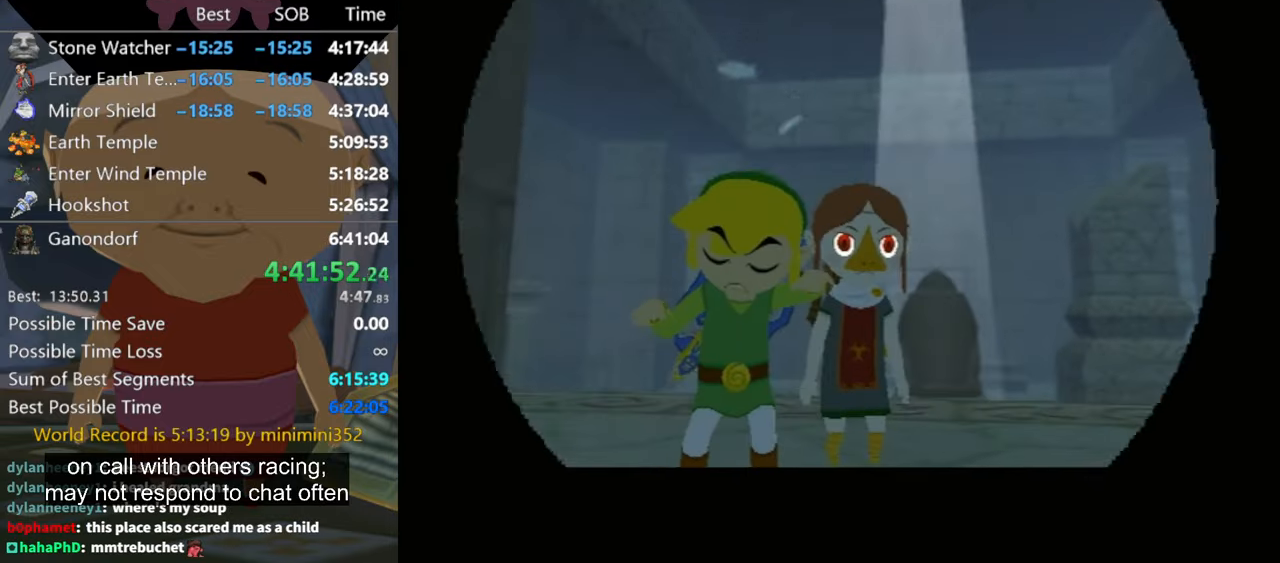
{"buttons": [], "left_stick": "center", "right_stick": "center", "events": []}
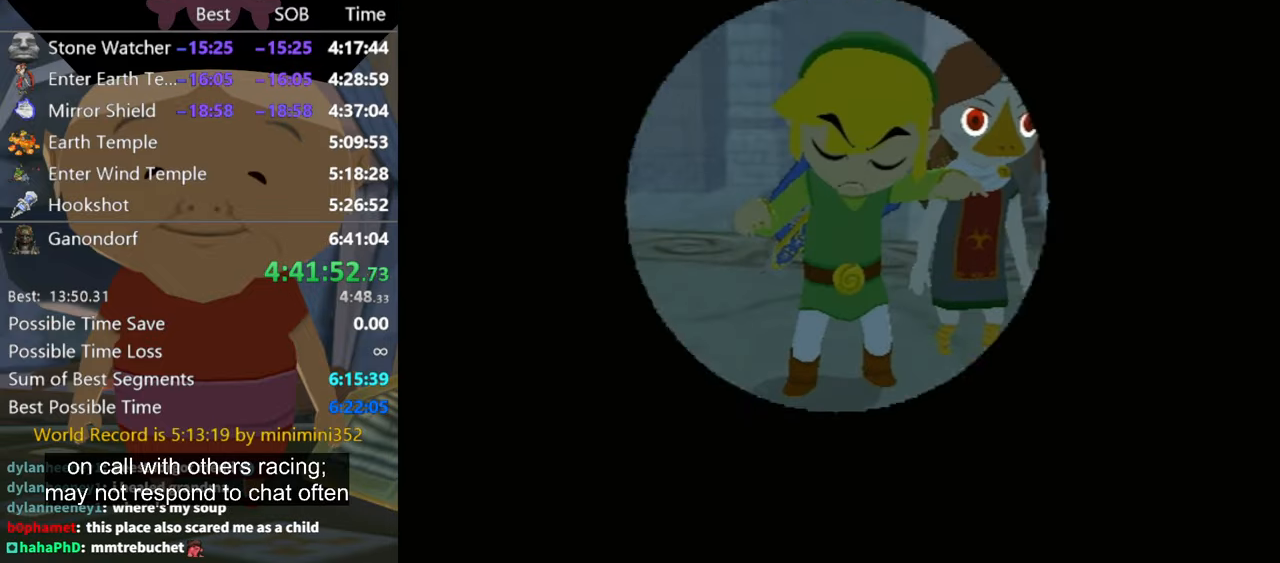
{"buttons": [], "left_stick": "center", "right_stick": "center", "events": []}
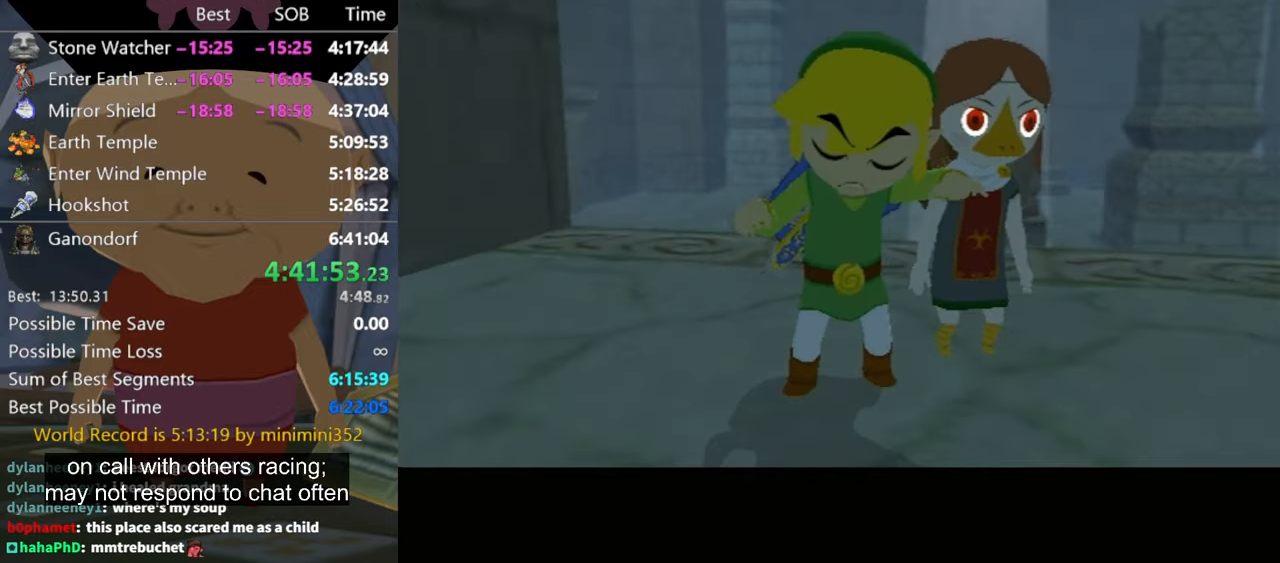
{"buttons": [], "left_stick": "center", "right_stick": "center", "events": [[200, "left_stick", "up-right"], [433, "A", "down"], [433, "left_stick", "center"], [500, "A", "up"]]}
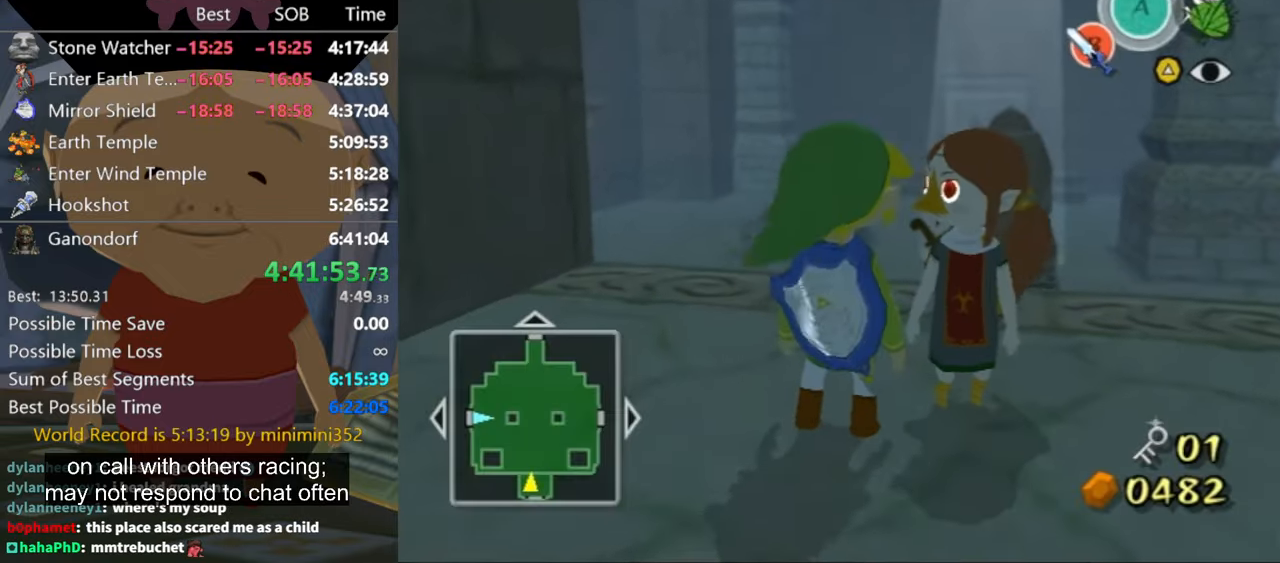
{"buttons": [], "left_stick": "center", "right_stick": "center", "events": [[233, "right_stick", "left"], [300, "left_stick", "right"], [433, "right_stick", "center"], [466, "left_stick", "center"]]}
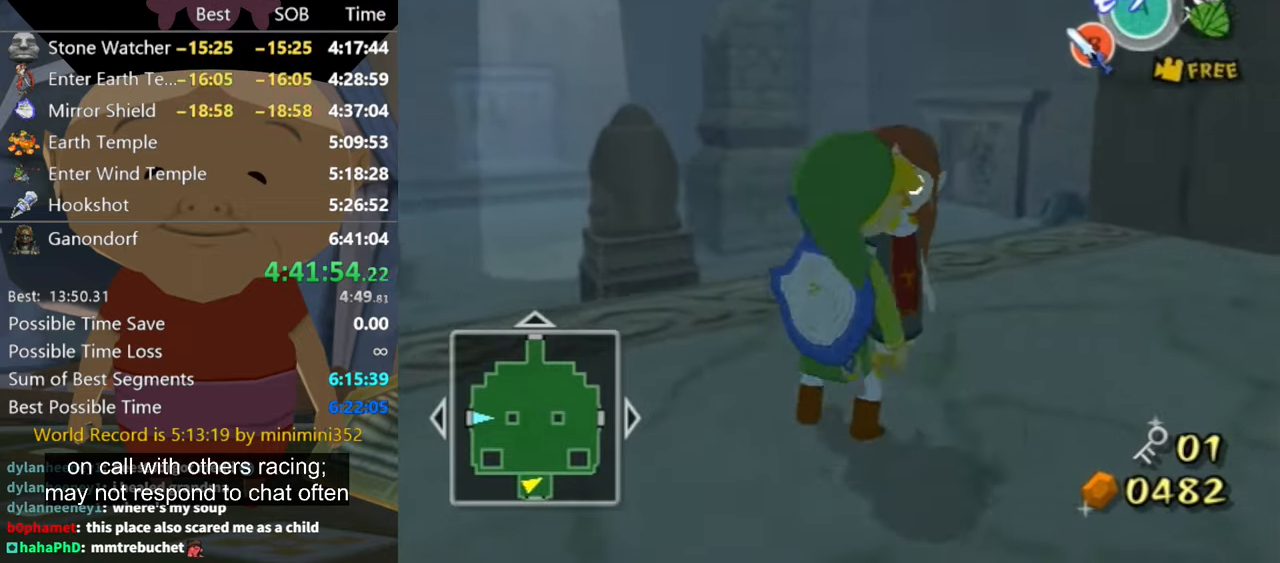
{"buttons": [], "left_stick": "right", "right_stick": "left", "events": [[66, "A", "down"], [100, "A", "up"], [333, "left_stick", "right"], [333, "right_stick", "left"]]}
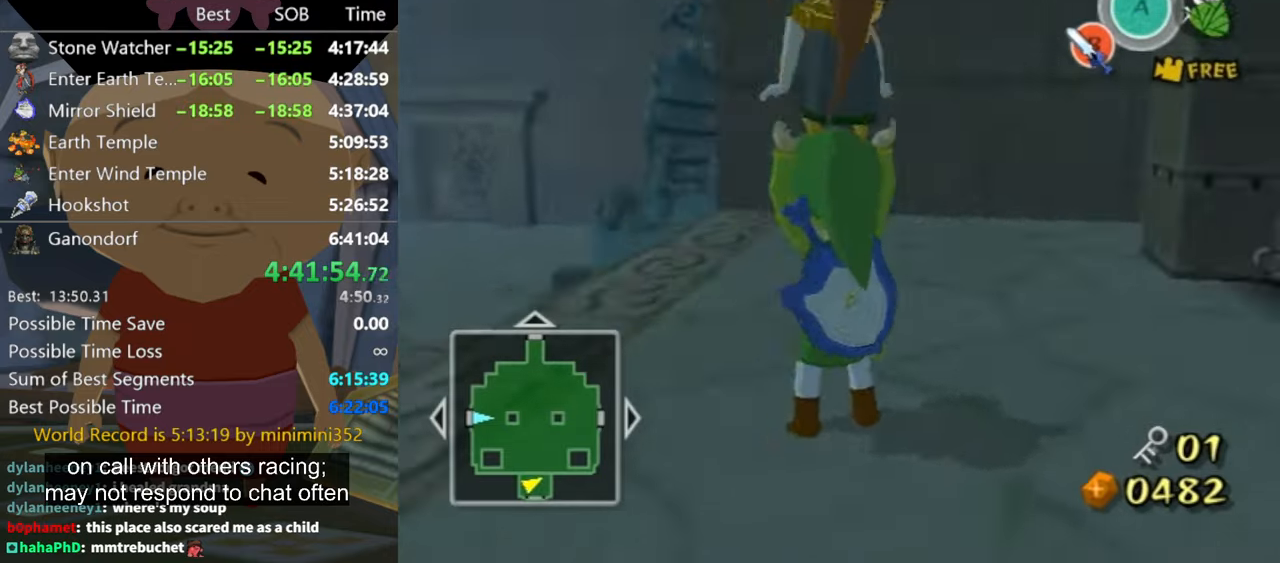
{"buttons": [], "left_stick": "up-right", "right_stick": "down-left", "events": [[233, "left_stick", "up-right"], [266, "right_stick", "down-left"]]}
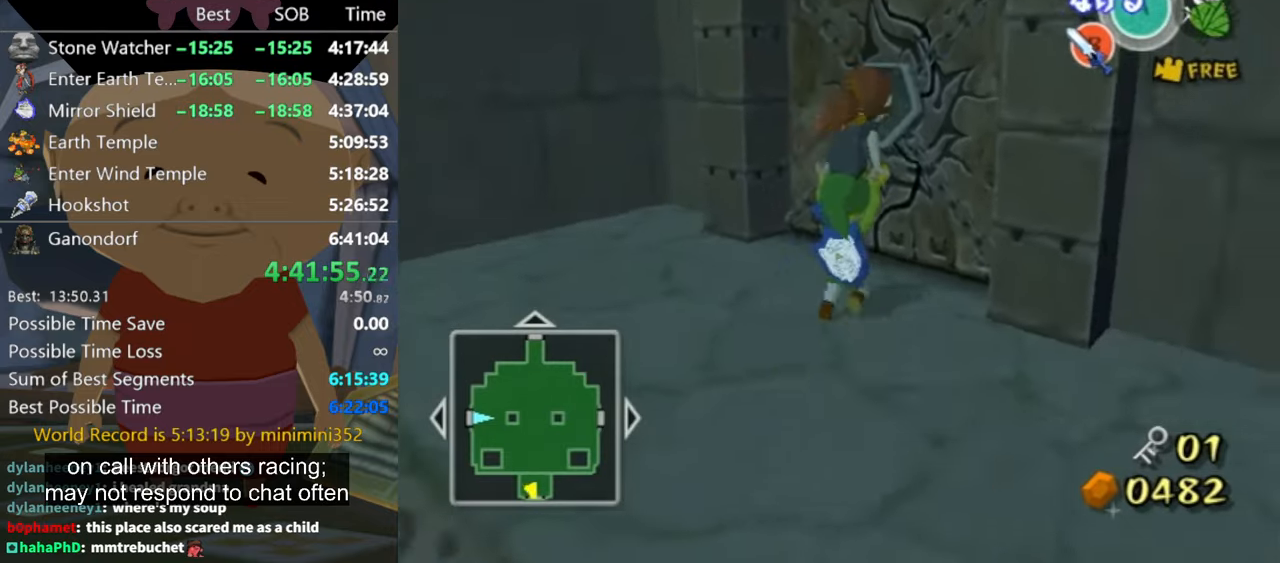
{"buttons": [], "left_stick": "center", "right_stick": "center", "events": [[33, "left_stick", "up"], [66, "right_stick", "center"], [166, "left_stick", "up-right"], [366, "A", "down"], [400, "left_stick", "center"], [433, "A", "up"]]}
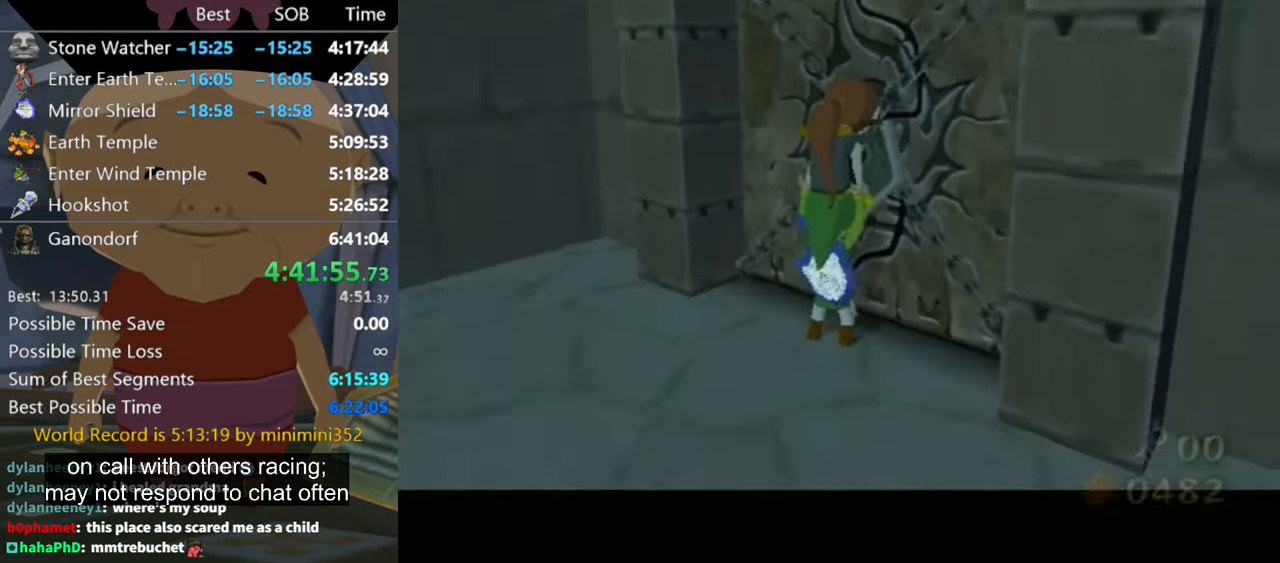
{"buttons": [], "left_stick": "center", "right_stick": "center", "events": []}
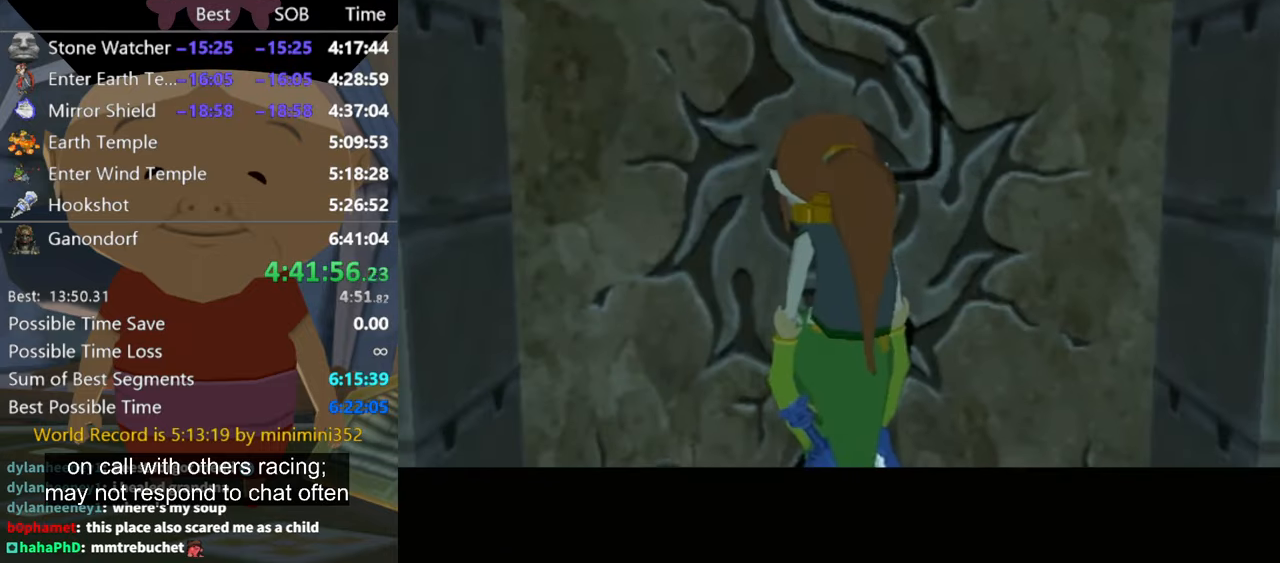
{"buttons": [], "left_stick": "center", "right_stick": "center", "events": []}
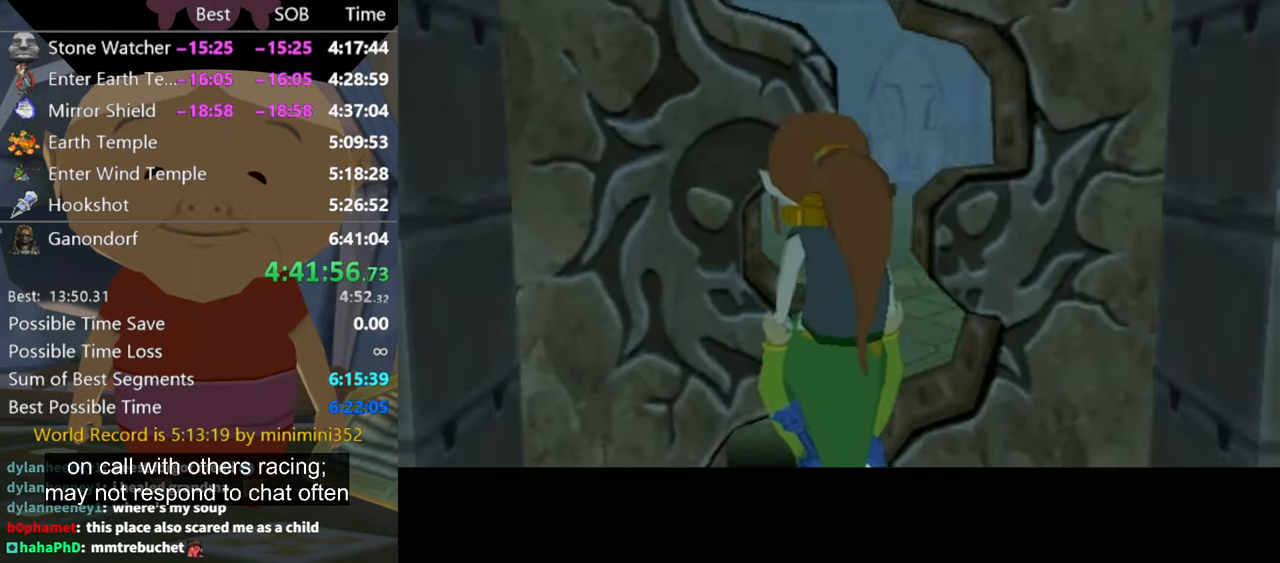
{"buttons": [], "left_stick": "center", "right_stick": "center", "events": []}
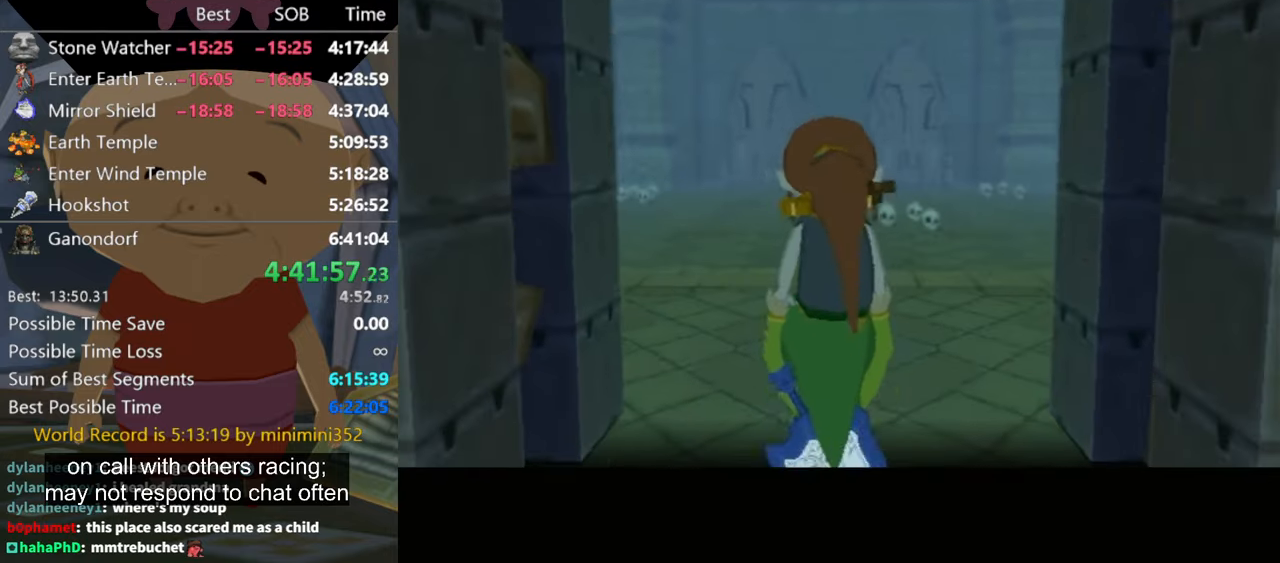
{"buttons": [], "left_stick": "center", "right_stick": "center", "events": []}
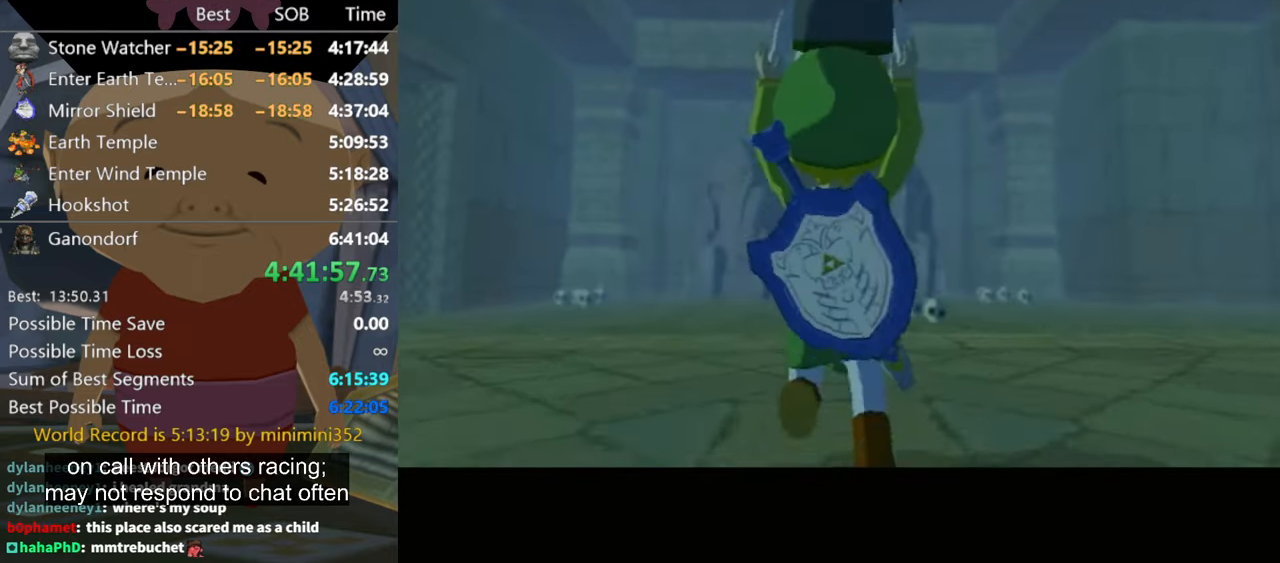
{"buttons": [], "left_stick": "up-right", "right_stick": "down", "events": [[266, "left_stick", "up-right"], [366, "right_stick", "down"]]}
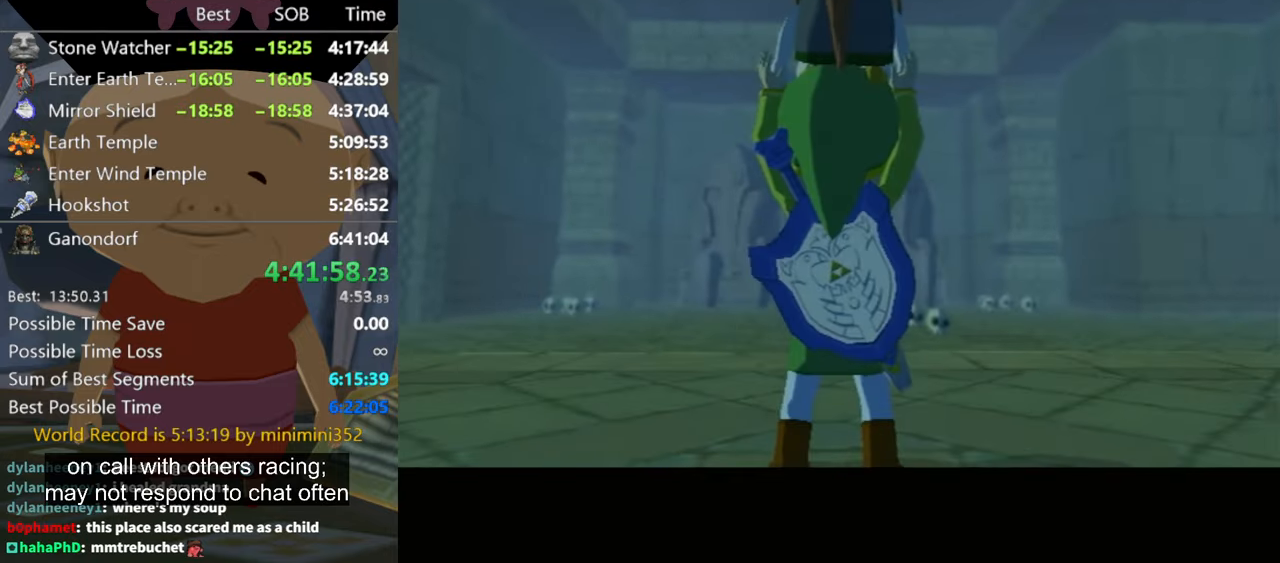
{"buttons": [], "left_stick": "up-right", "right_stick": "left", "events": [[66, "right_stick", "down-left"], [400, "right_stick", "left"]]}
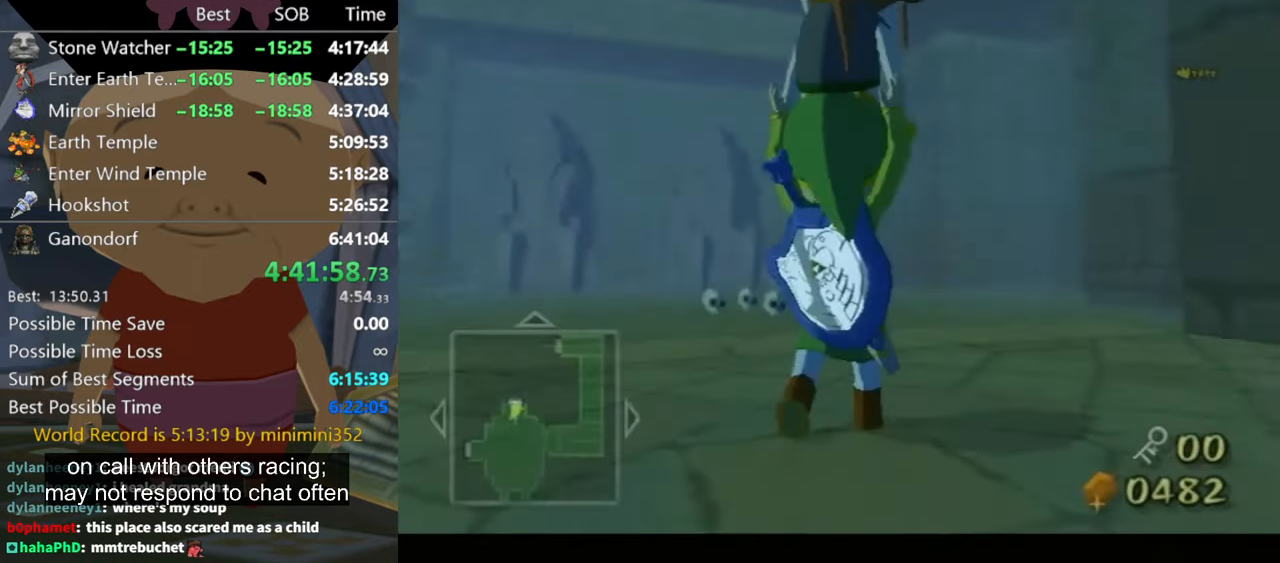
{"buttons": [], "left_stick": "up-left", "right_stick": "down", "events": [[300, "left_stick", "up"], [366, "right_stick", "down"], [500, "left_stick", "up-left"]]}
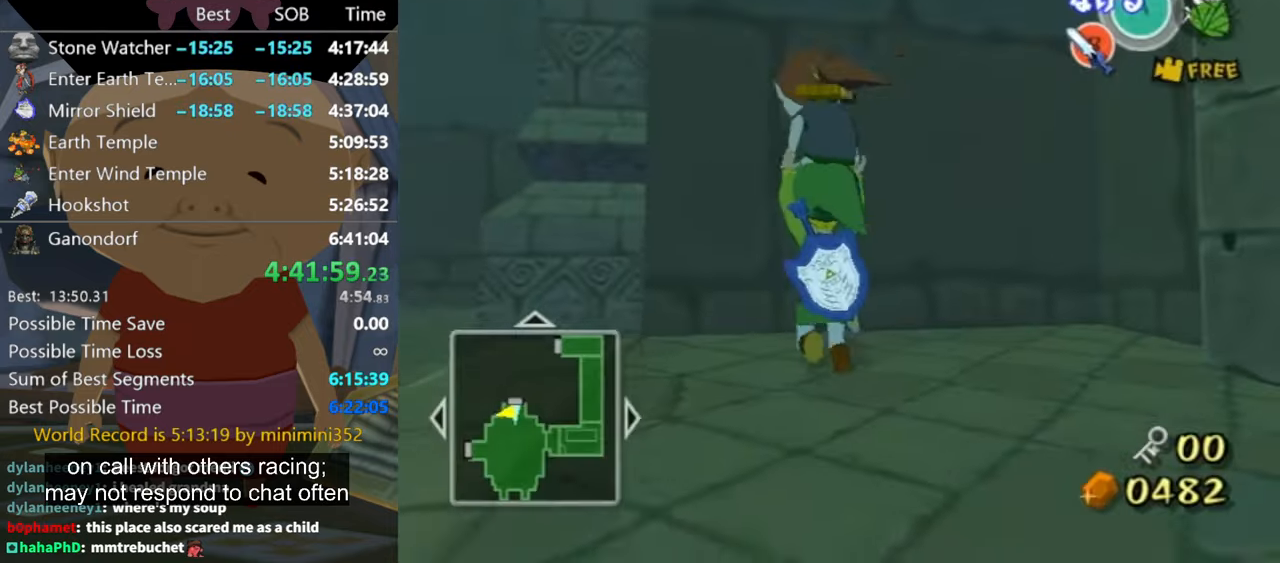
{"buttons": [], "left_stick": "up-left", "right_stick": "center", "events": [[100, "left_stick", "left"], [133, "right_stick", "center"], [367, "right_stick", "right"], [467, "left_stick", "up-left"], [500, "right_stick", "center"]]}
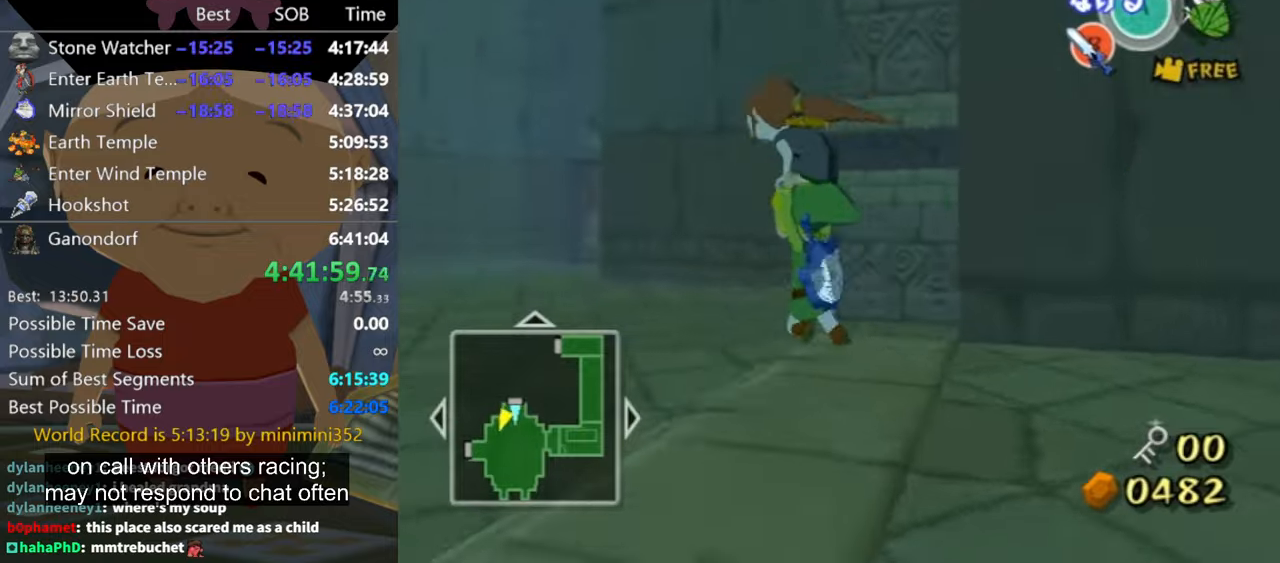
{"buttons": [], "left_stick": "up-left", "right_stick": "center", "events": []}
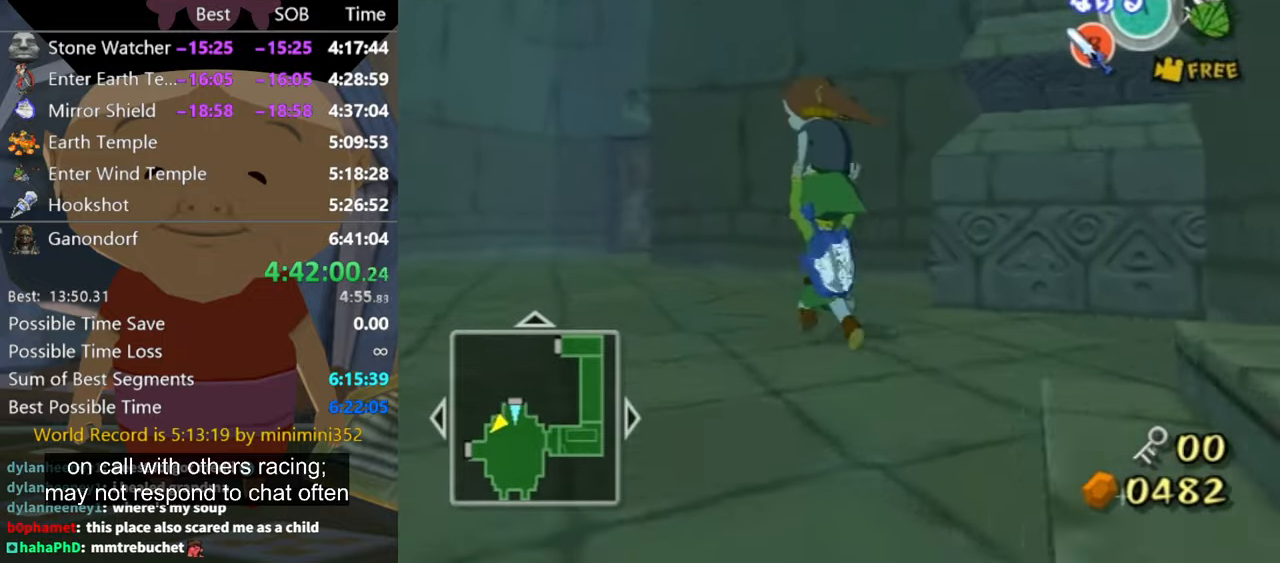
{"buttons": [], "left_stick": "up-left", "right_stick": "center", "events": []}
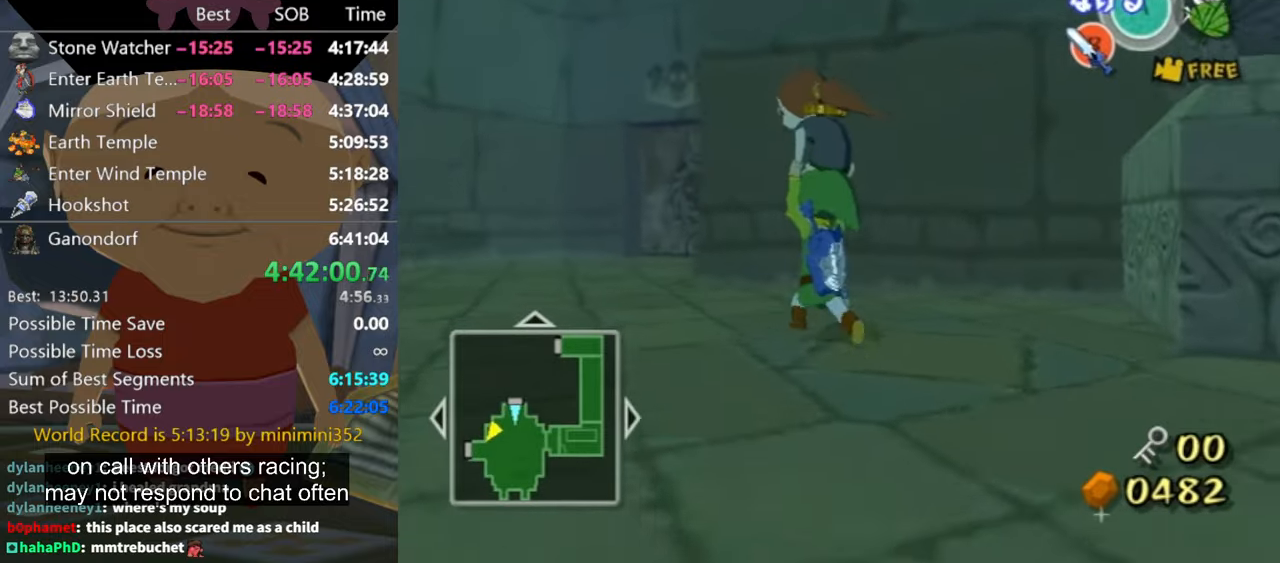
{"buttons": [], "left_stick": "up-left", "right_stick": "center", "events": []}
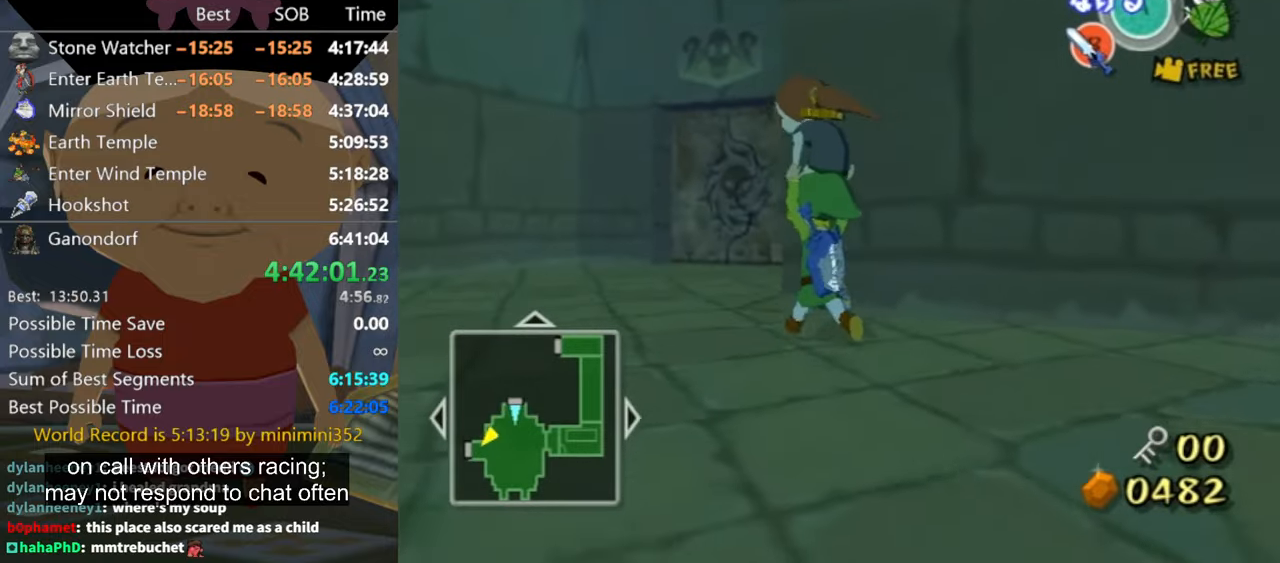
{"buttons": [], "left_stick": "up", "right_stick": "center", "events": [[367, "left_stick", "up"]]}
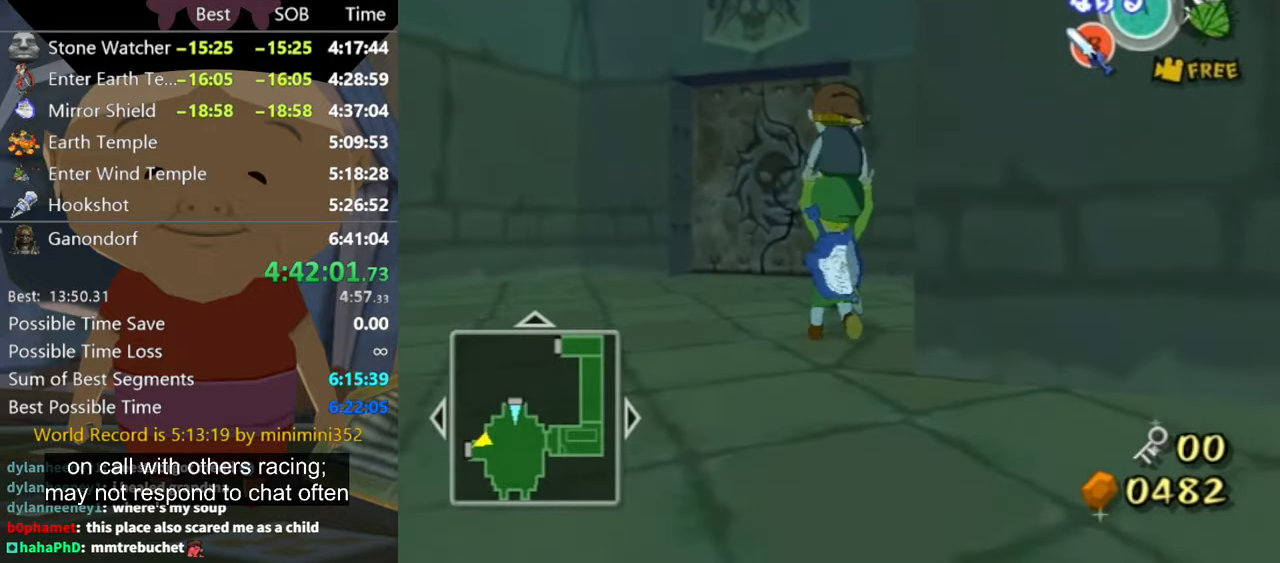
{"buttons": [], "left_stick": "up", "right_stick": "center", "events": []}
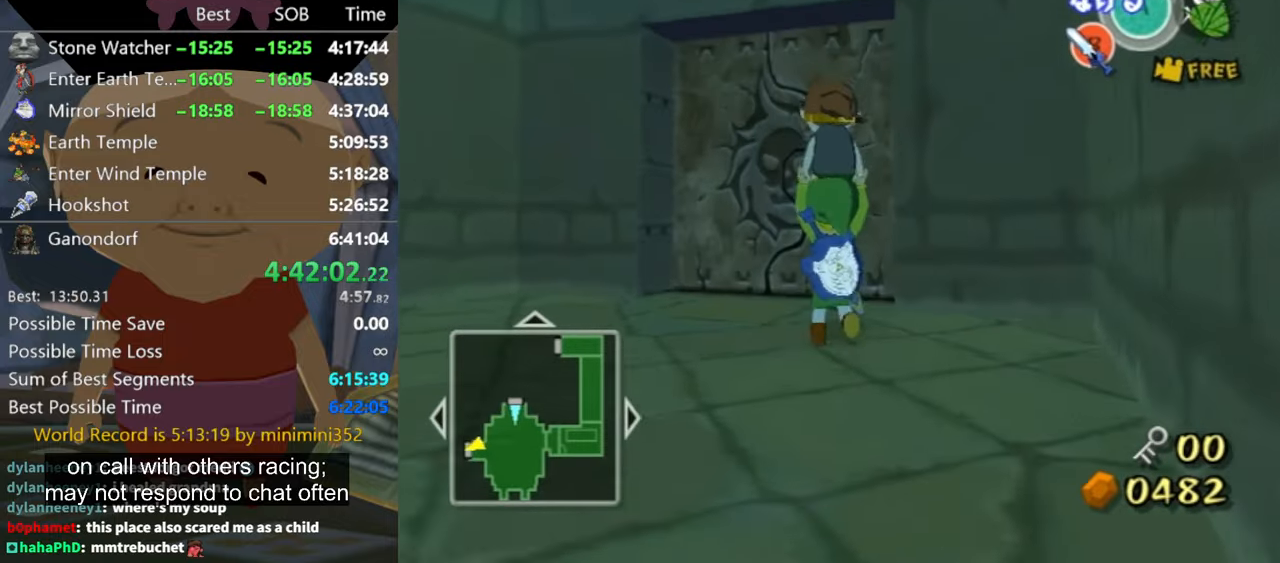
{"buttons": [], "left_stick": "up", "right_stick": "center", "events": []}
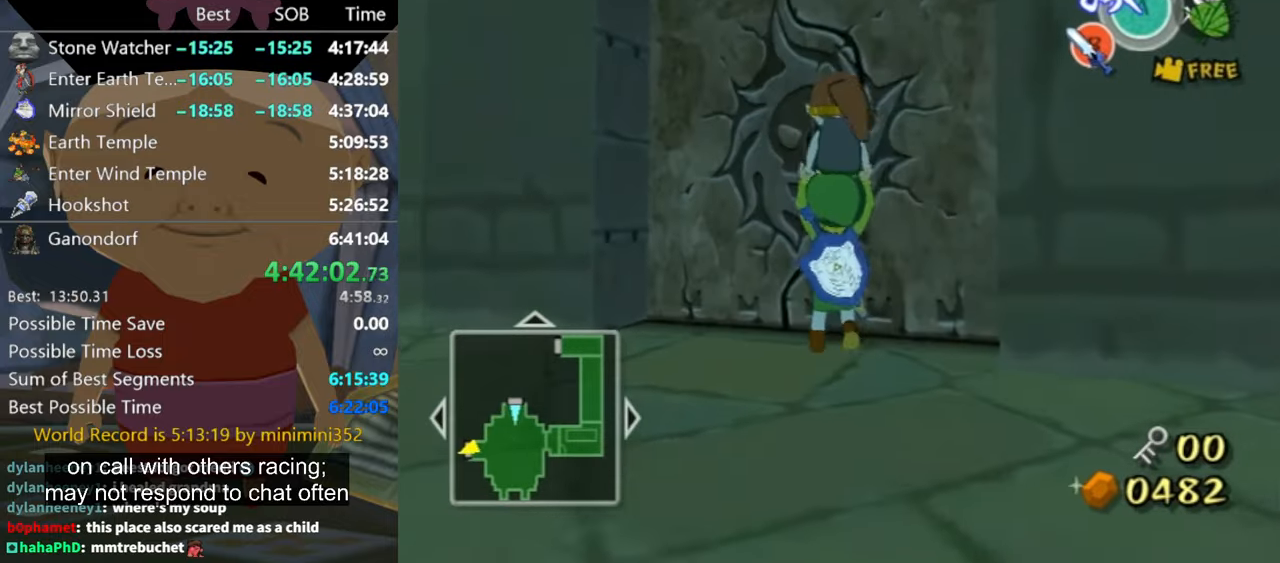
{"buttons": [], "left_stick": "center", "right_stick": "center", "events": [[100, "A", "down"], [200, "A", "up"], [434, "left_stick", "center"]]}
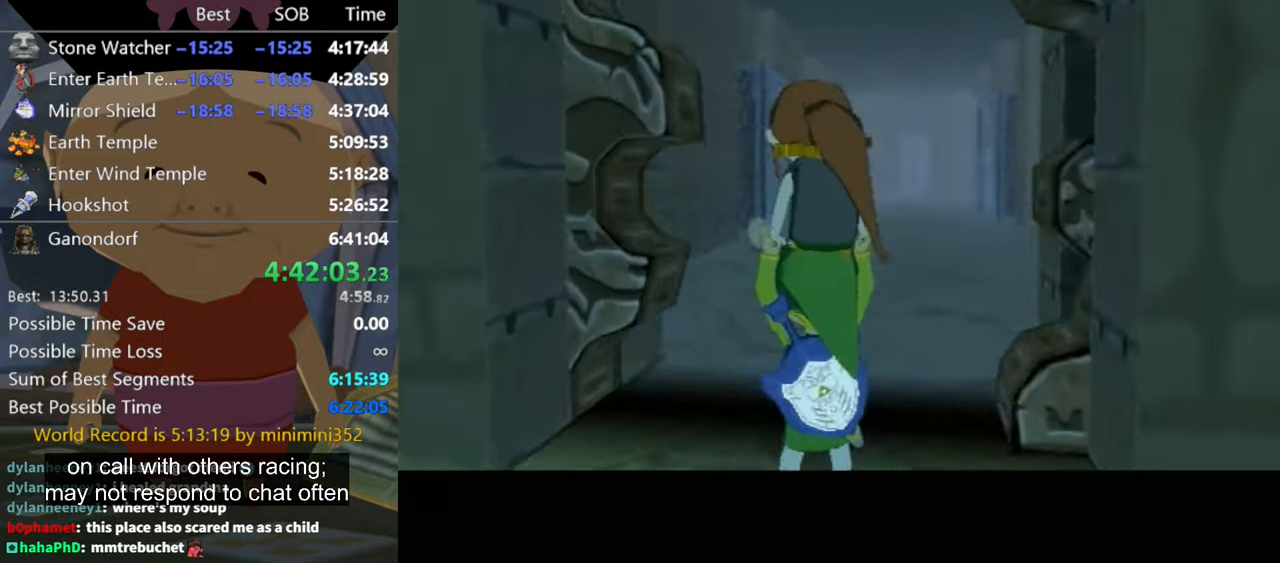
{"buttons": [], "left_stick": "center", "right_stick": "center", "events": []}